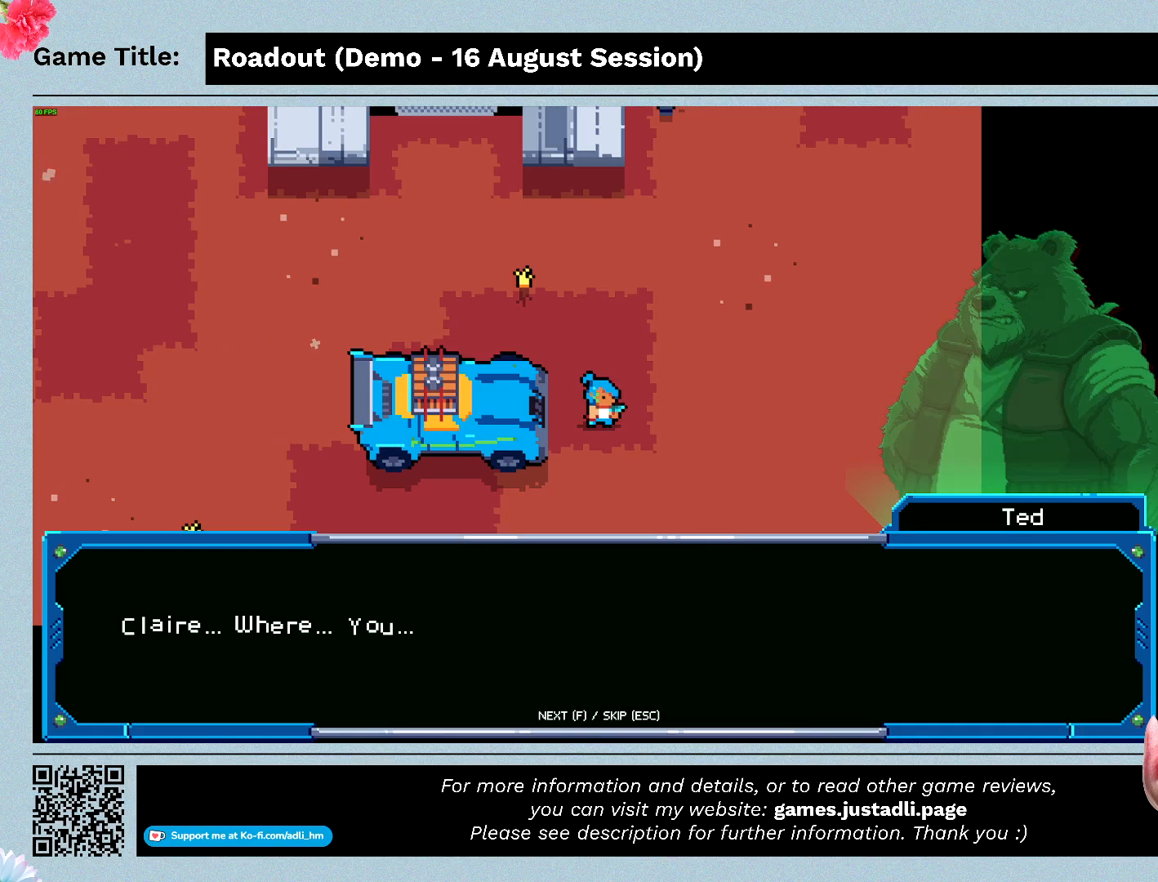
Gameplay with keyboard; each line is a JSON object with the keys held at the frame after it. "events" lists presses ("down") and releases ("up") of "0", "1", "2", "3", "4", "5", "6", "7", "8", "9", "a", "alt", "b", "c", "caps_lock", "ctrl", "d", "down", "e", "escape", "f", "f1", "f2", "f3", "f4", "f5", "f6", "f7", "f8", "g", "h", "i", "j", "k", "l", "left", "m", "n", "o", "p", "q", "r", "return", "right", "s", "shift", "space", "t", "tab", "tilde", "u", "up", "v", "w", "x", "y" and "z" between this image and that frame as [ms after this image, input, new state], when the widget could be followed in between. No other keys are recorded. Mouse input is not recorded.
{"keys": ["f"], "events": [[167, "f", "down"]]}
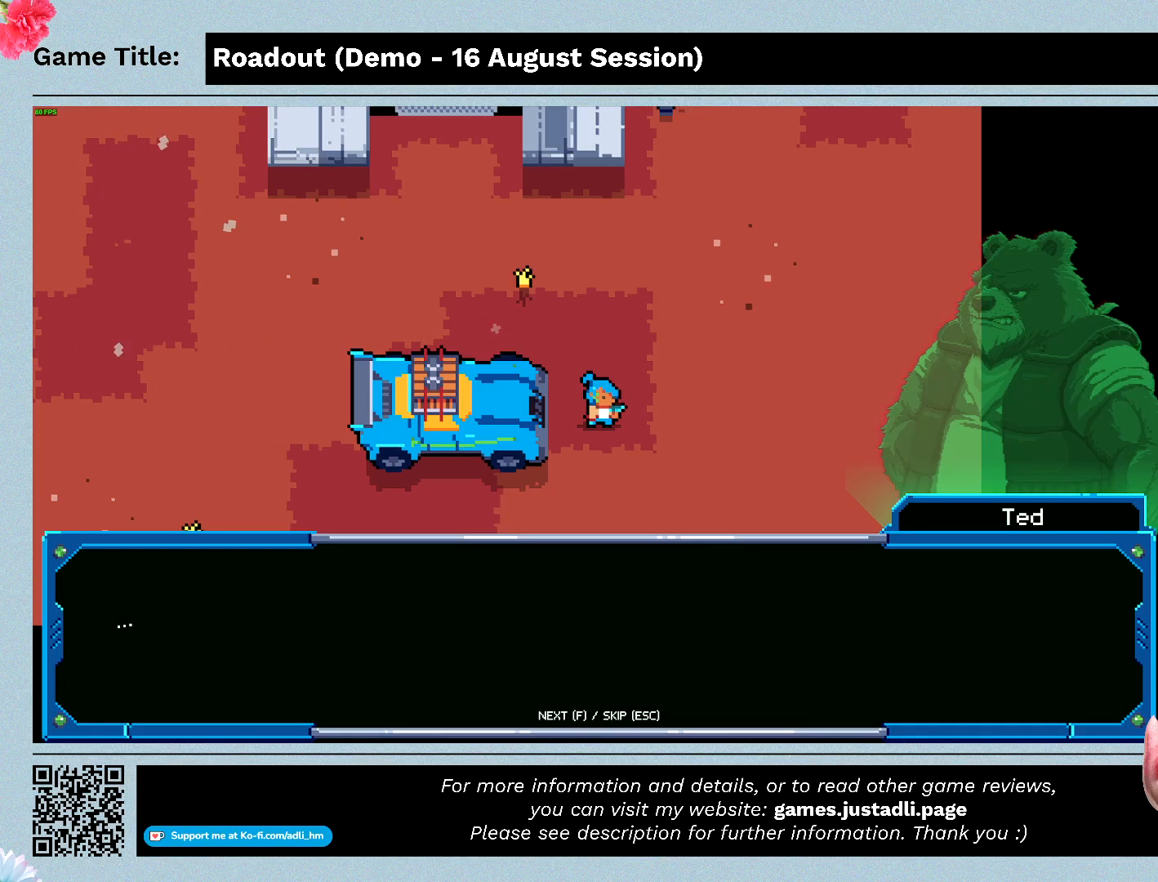
{"keys": [], "events": [[33, "f", "up"]]}
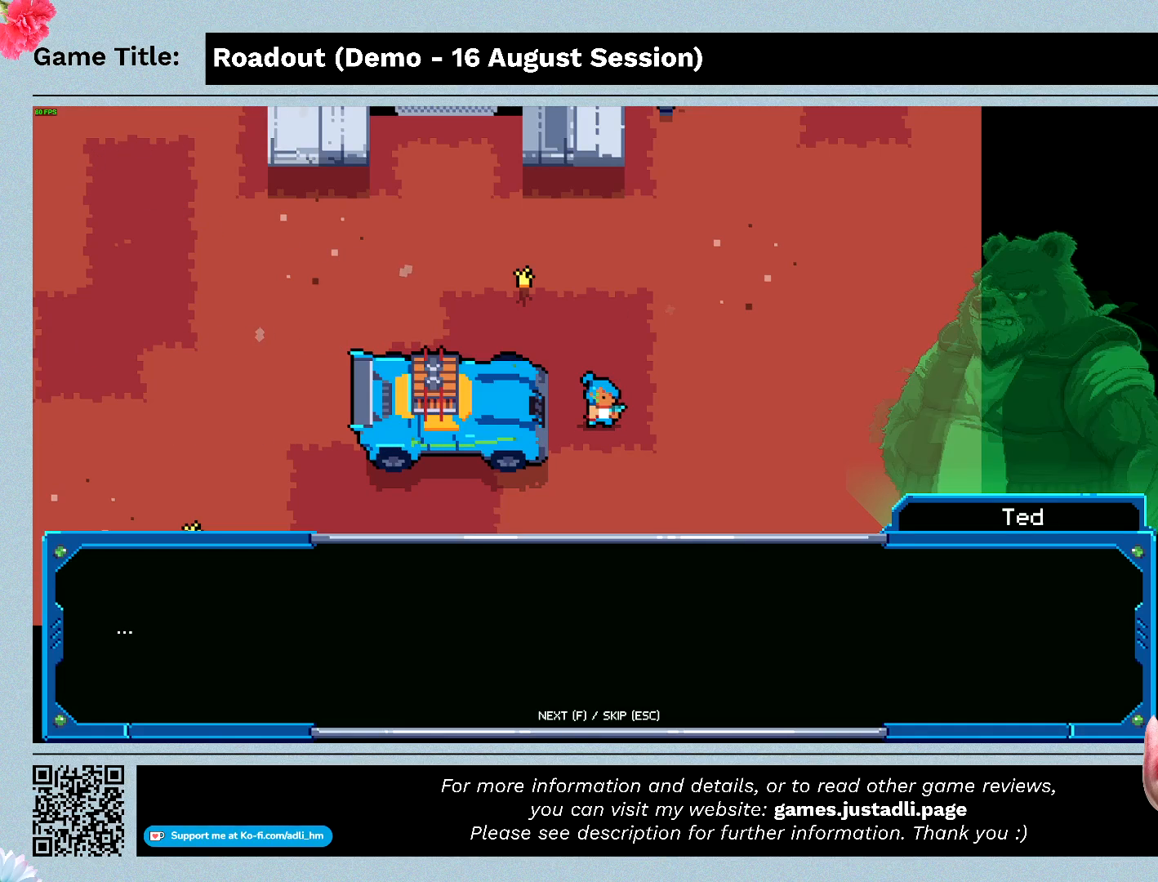
{"keys": [], "events": []}
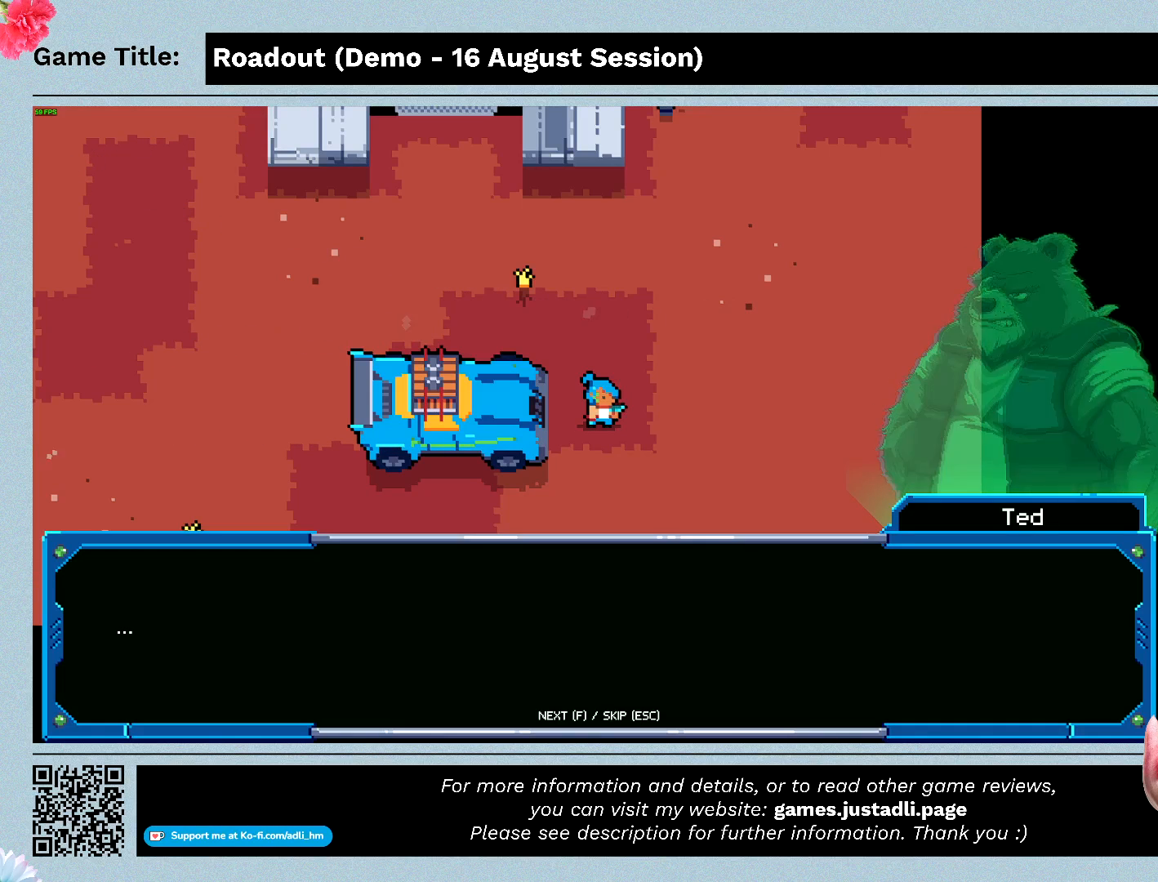
{"keys": [], "events": []}
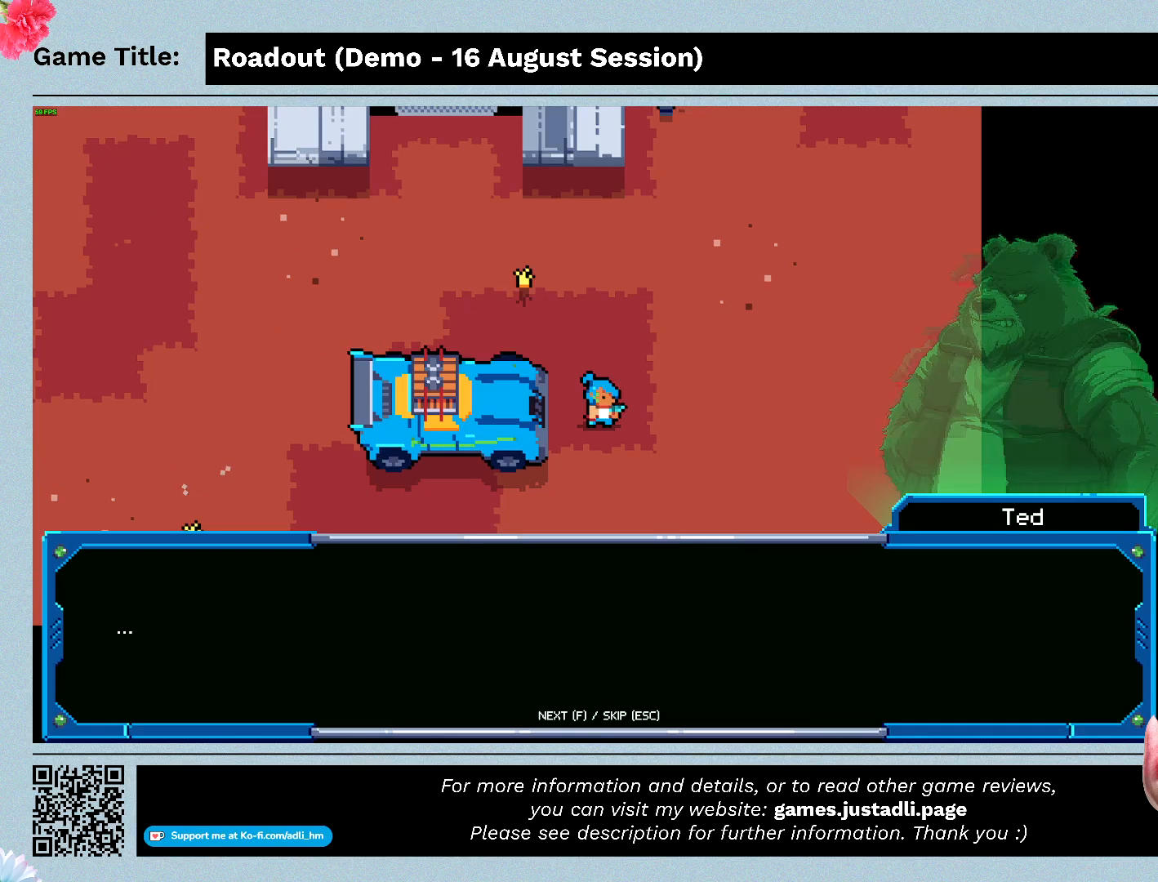
{"keys": [], "events": []}
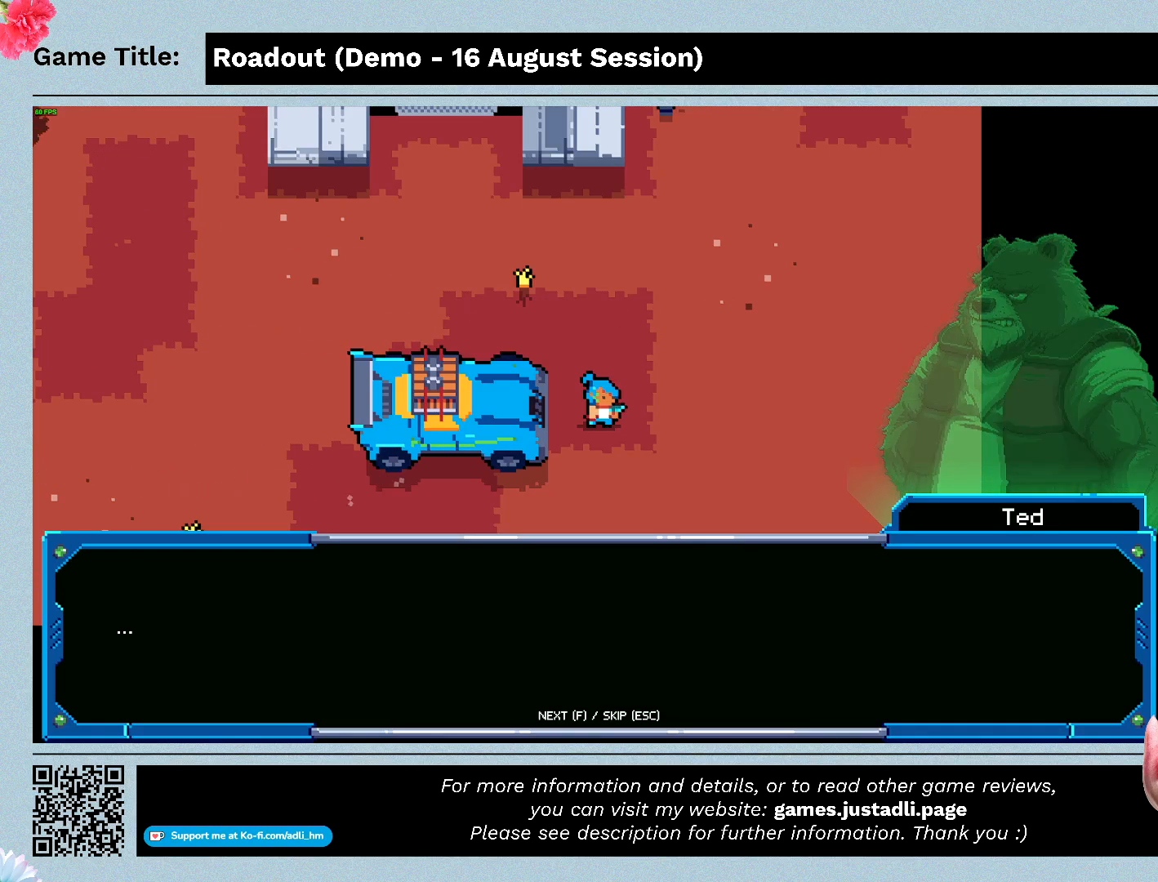
{"keys": [], "events": []}
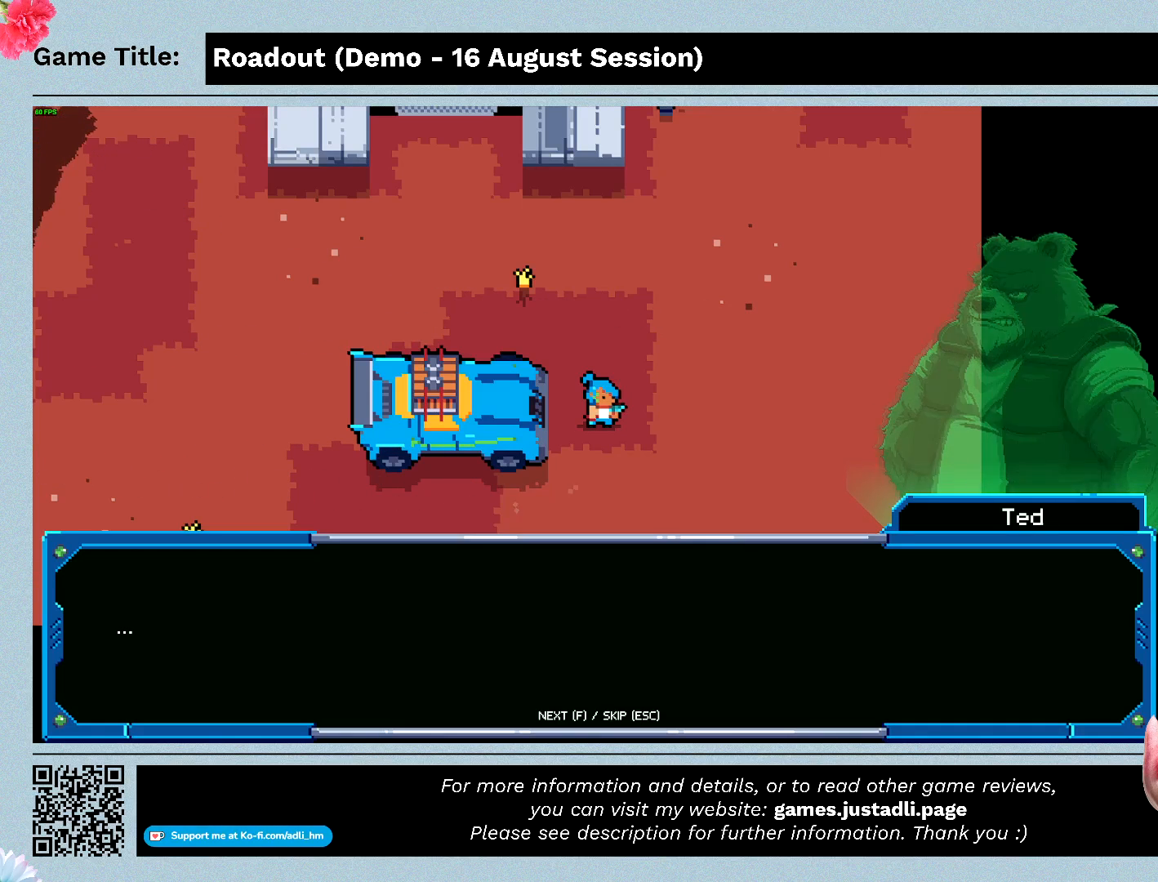
{"keys": ["f"], "events": [[200, "f", "down"]]}
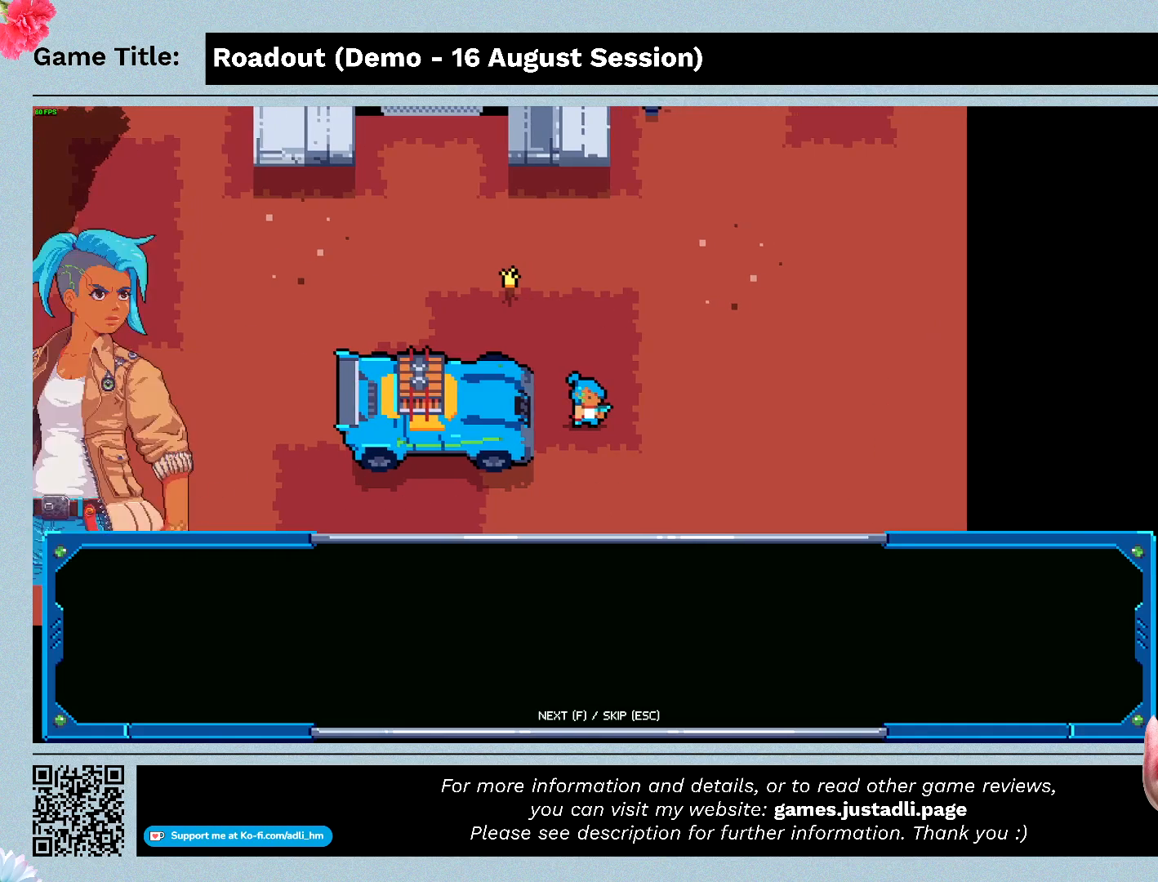
{"keys": [], "events": [[167, "f", "up"]]}
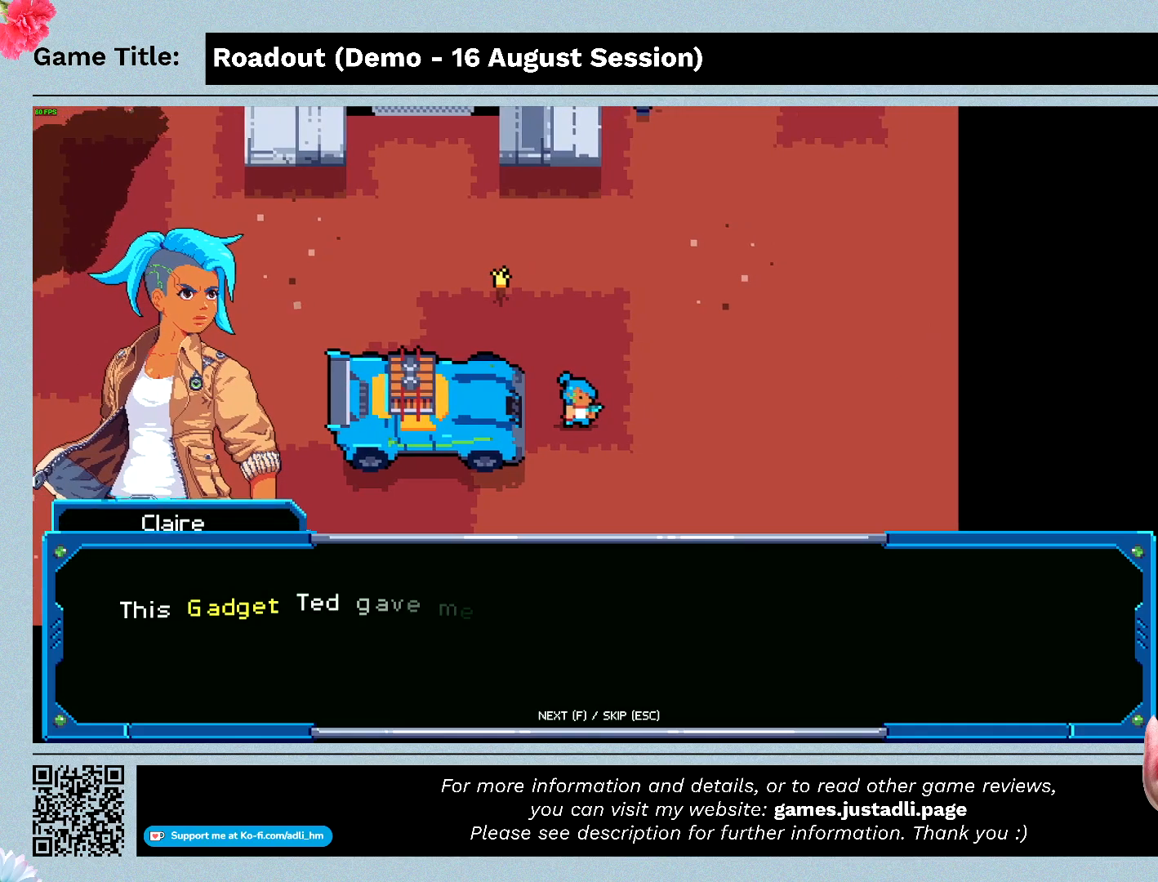
{"keys": [], "events": []}
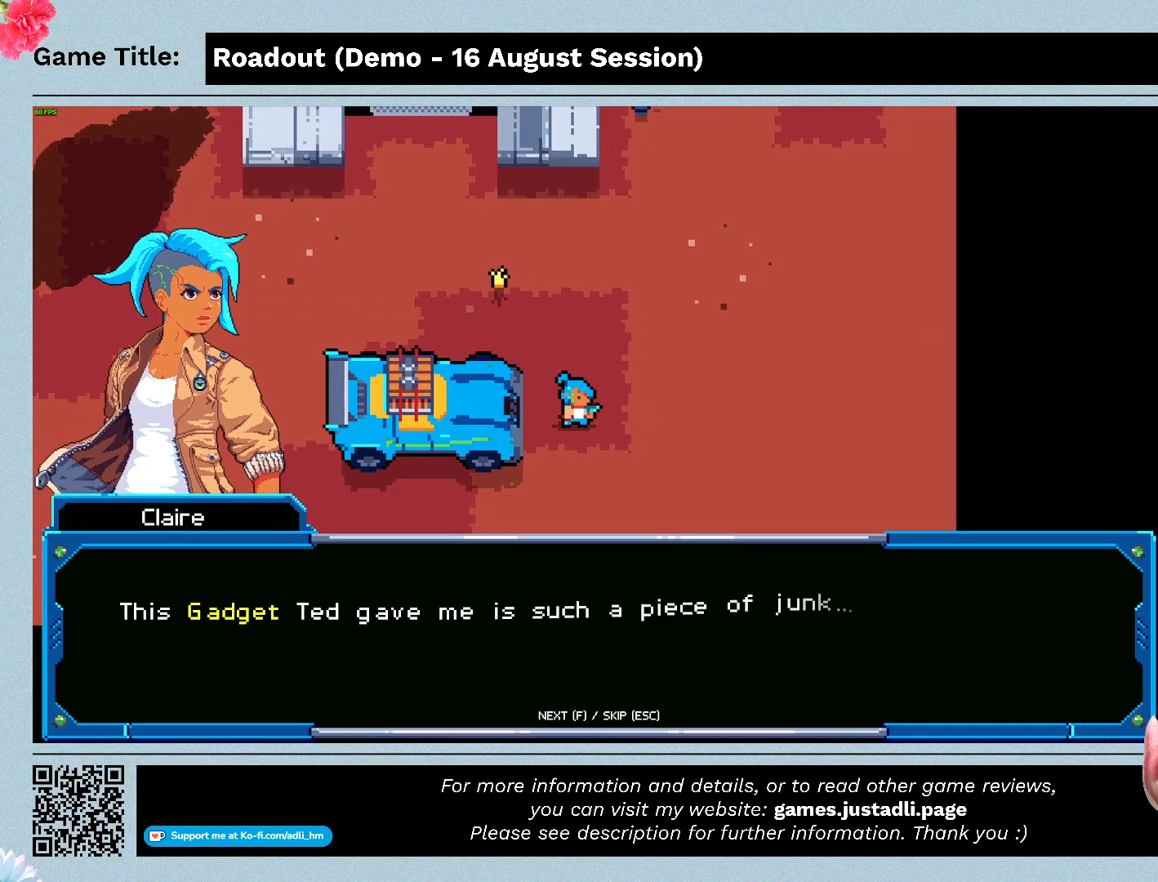
{"keys": ["f"], "events": [[433, "f", "down"]]}
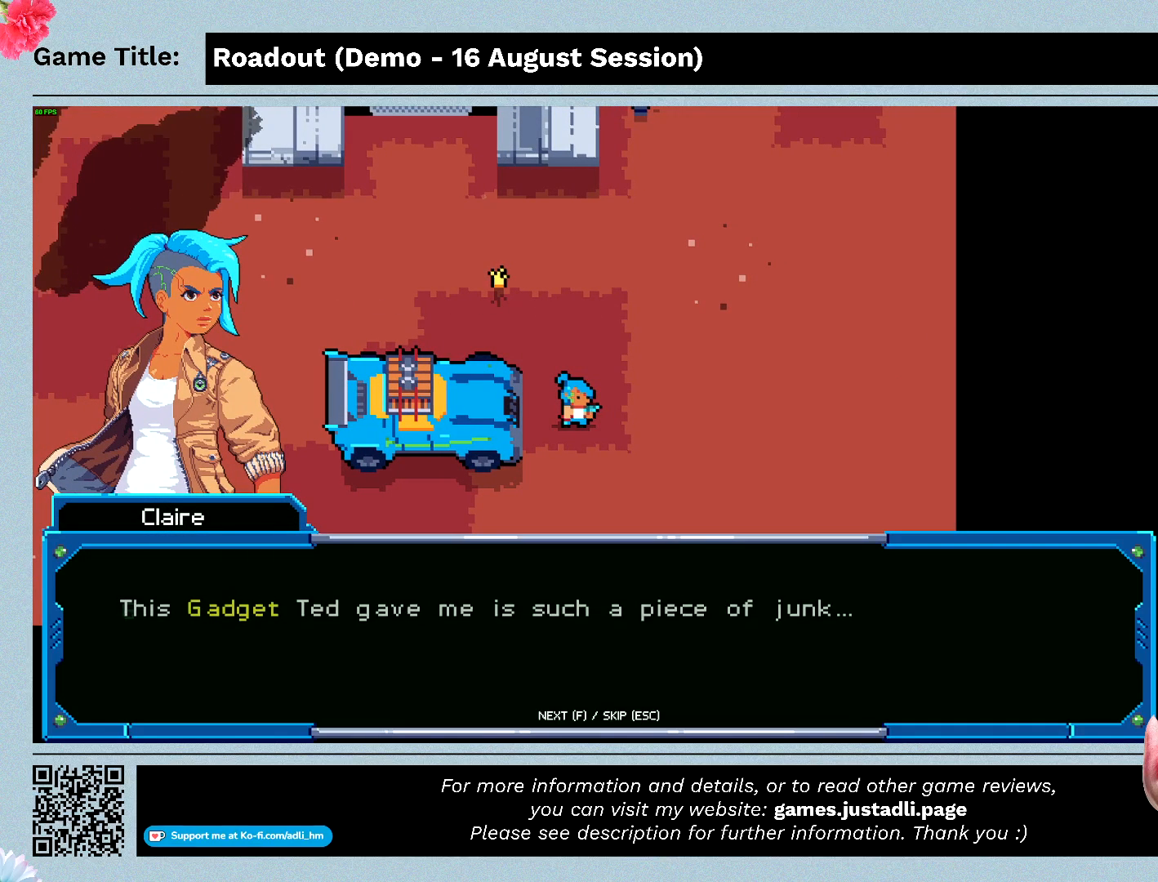
{"keys": [], "events": [[400, "f", "up"]]}